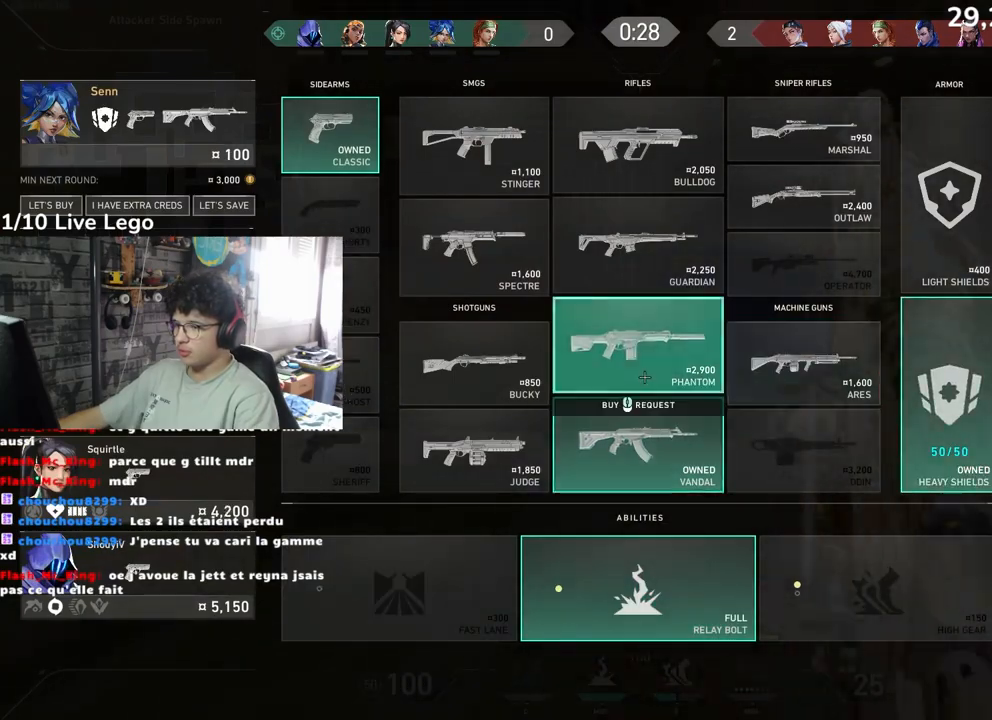
Gameplay with keyboard and mouse; each line is a JSON object with the keys and mouse buttons held at the frame after it. "events" lists presses ("down") and releases ("up") of "a", "ctrl", "d", "e", "f", "q", "r", "s", "shift", "space", "tab", "z", "mouse_left", "mouse_wheel", "mouse_right", "mouse_mb4" and "mouse_mb5" between this image and that frame as [ms after this image, input, new state], when the widget could be followed in between. "mouse_left", "mouse_wheel", "mouse_right", "mouse_mb4", "mouse_mb5" = the "left", "wheel", "right", "mb4", "mb5" buttons of the "mouse" list. No other keys are recorded. "wheel" means that the mouse wheel is clicked or scrolled. Not read: mouse_move.
{"keys": ["tab", "z"], "mouse": [], "events": [[383, "tab", "down"]]}
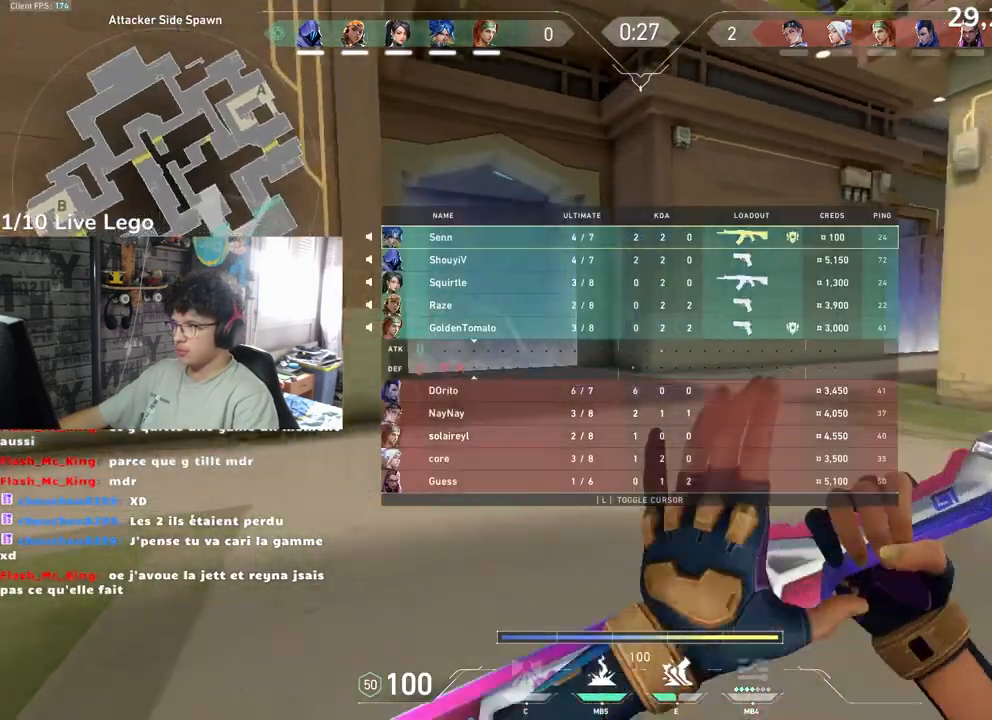
{"keys": ["tab", "z"], "mouse": [], "events": []}
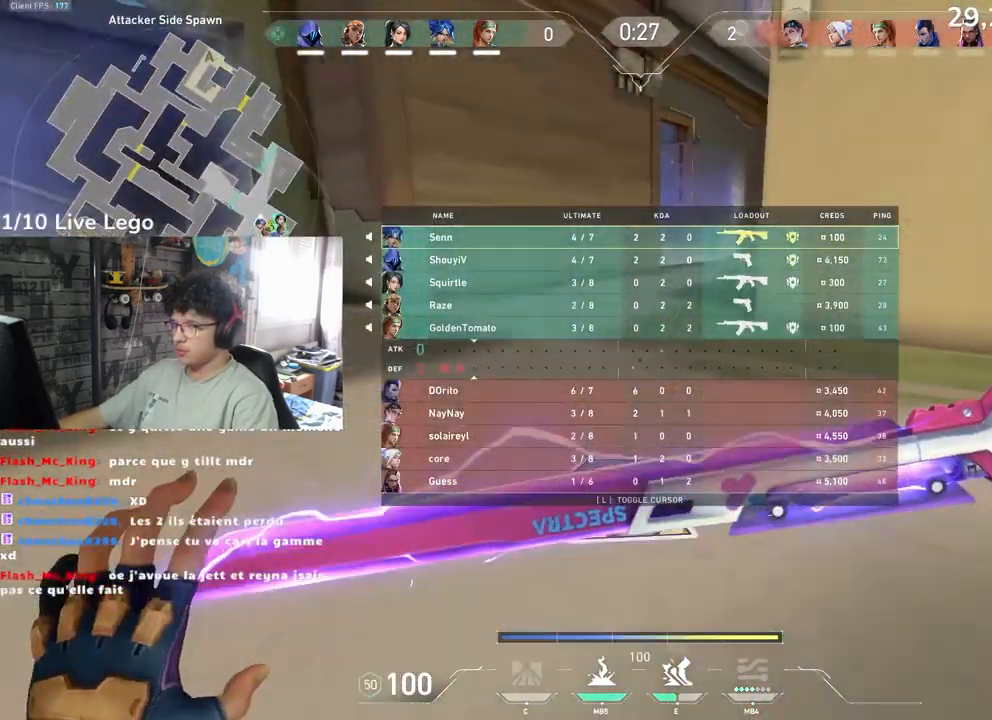
{"keys": ["tab", "z"], "mouse": [], "events": []}
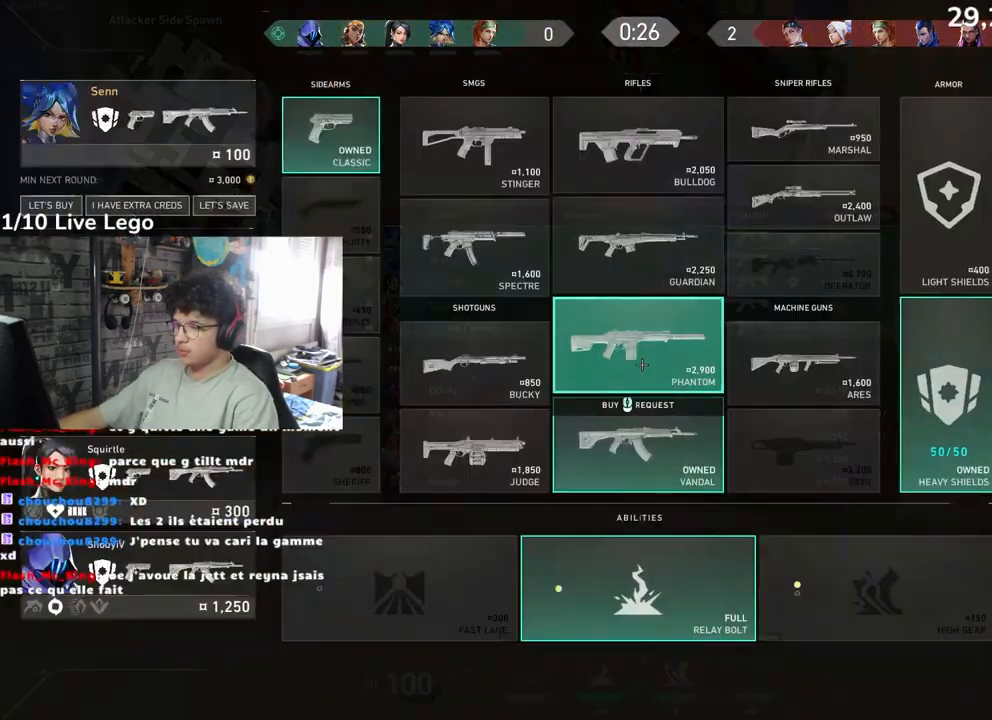
{"keys": ["tab", "z"], "mouse": [], "events": []}
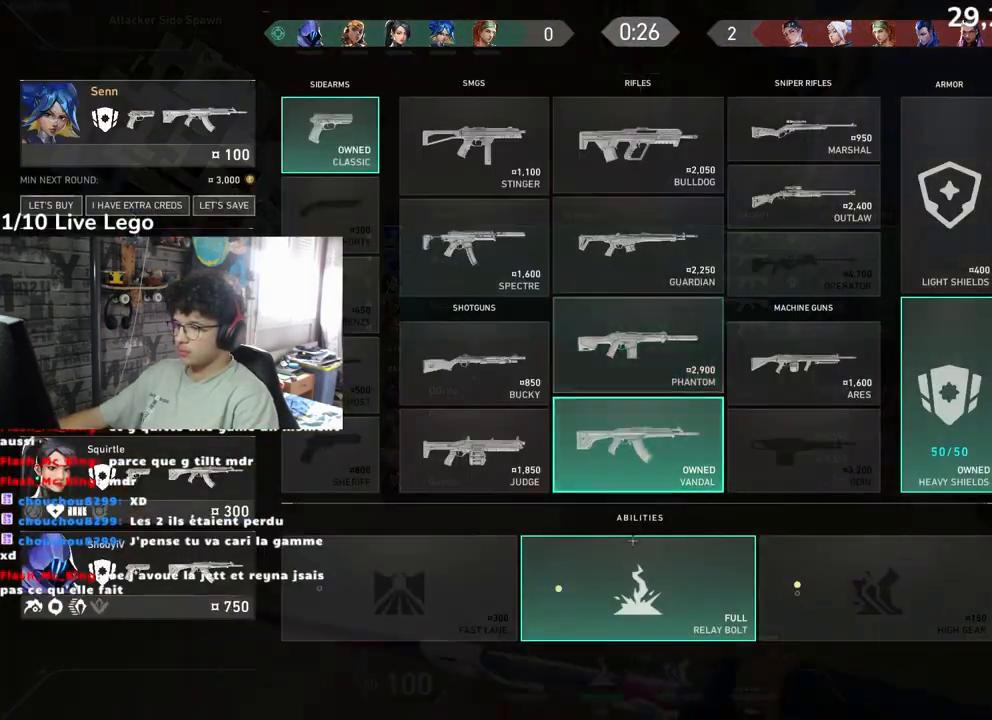
{"keys": ["d", "tab", "z"], "mouse": [], "events": [[50, "d", "down"]]}
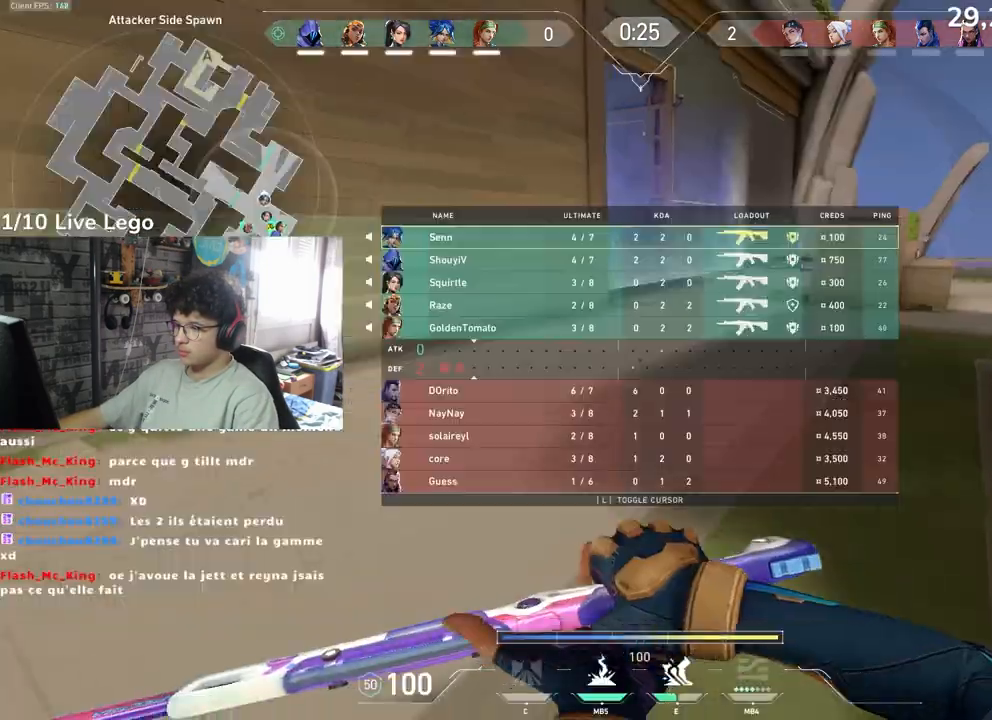
{"keys": ["tab", "z"], "mouse": [], "events": [[250, "d", "up"]]}
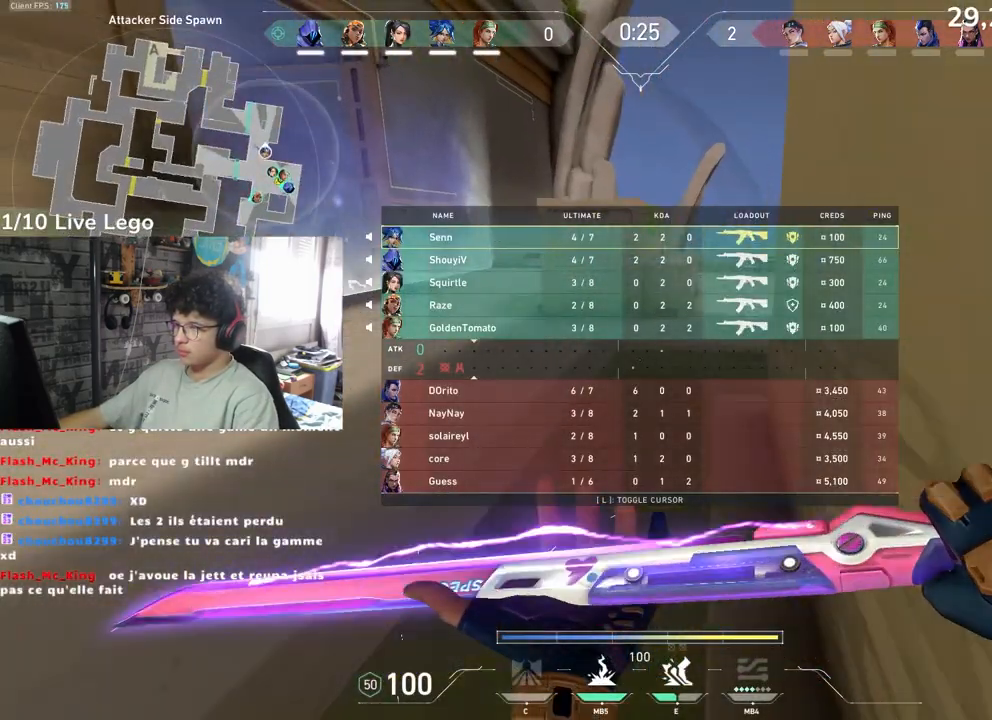
{"keys": ["z"], "mouse": [], "events": [[500, "tab", "up"]]}
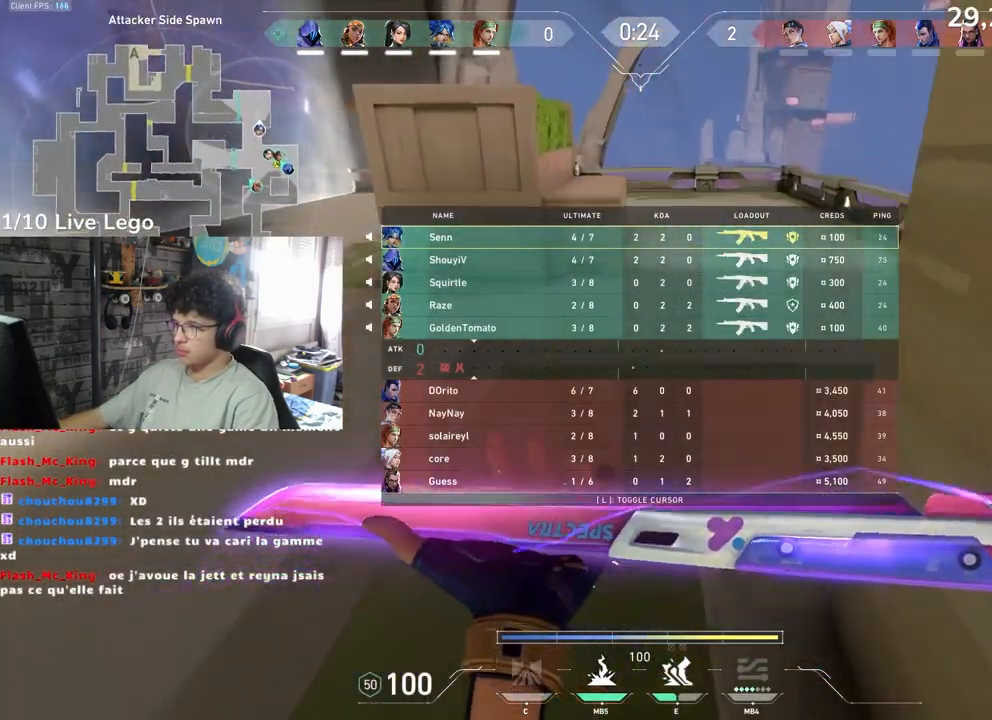
{"keys": ["z"], "mouse": [], "events": []}
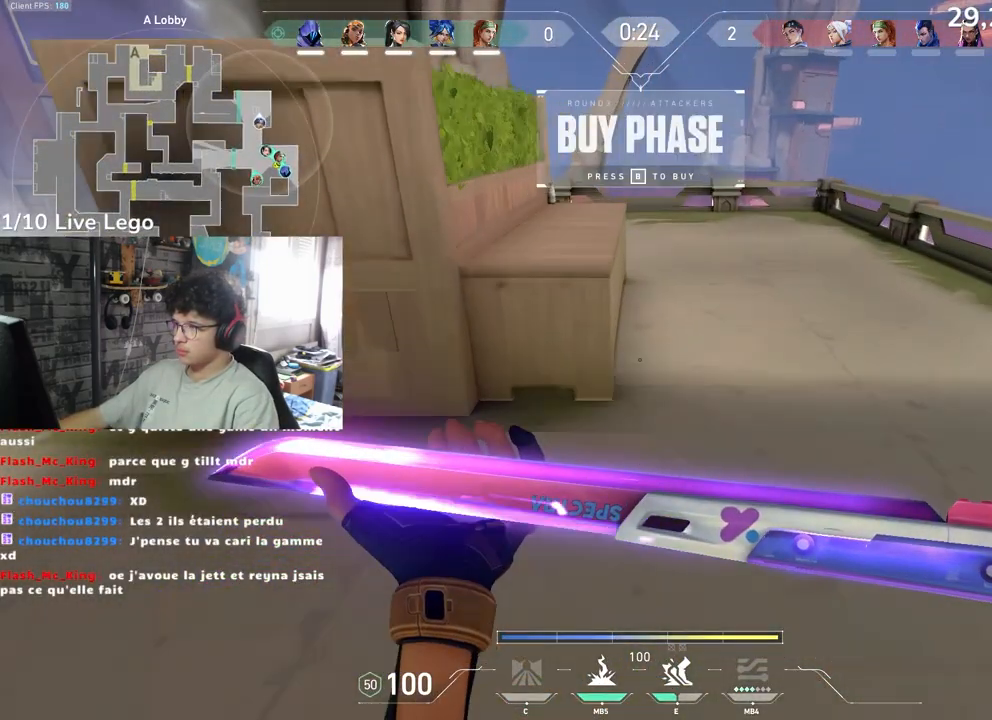
{"keys": ["z"], "mouse": [], "events": []}
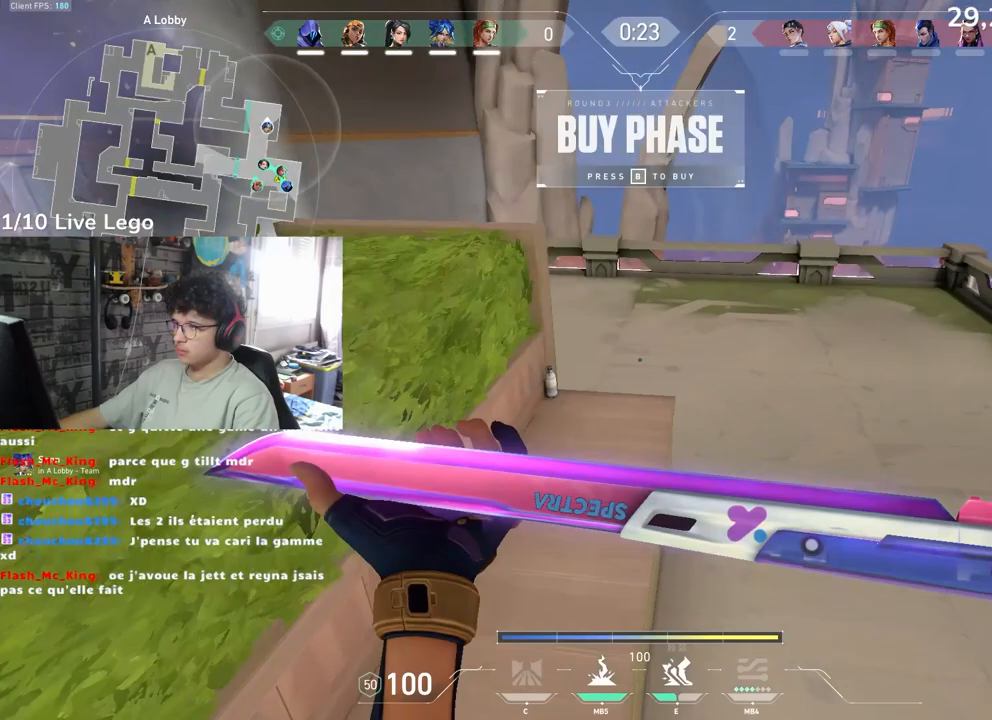
{"keys": ["z"], "mouse": [], "events": [[183, "q", "down"], [500, "q", "up"]]}
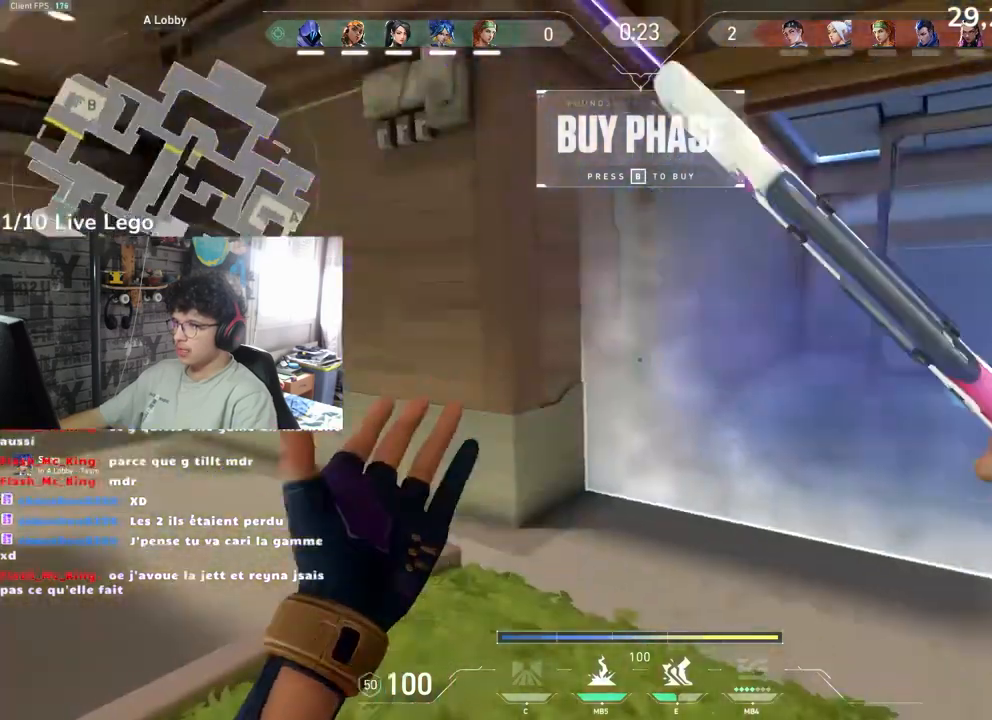
{"keys": [], "mouse": [], "events": [[17, "z", "up"]]}
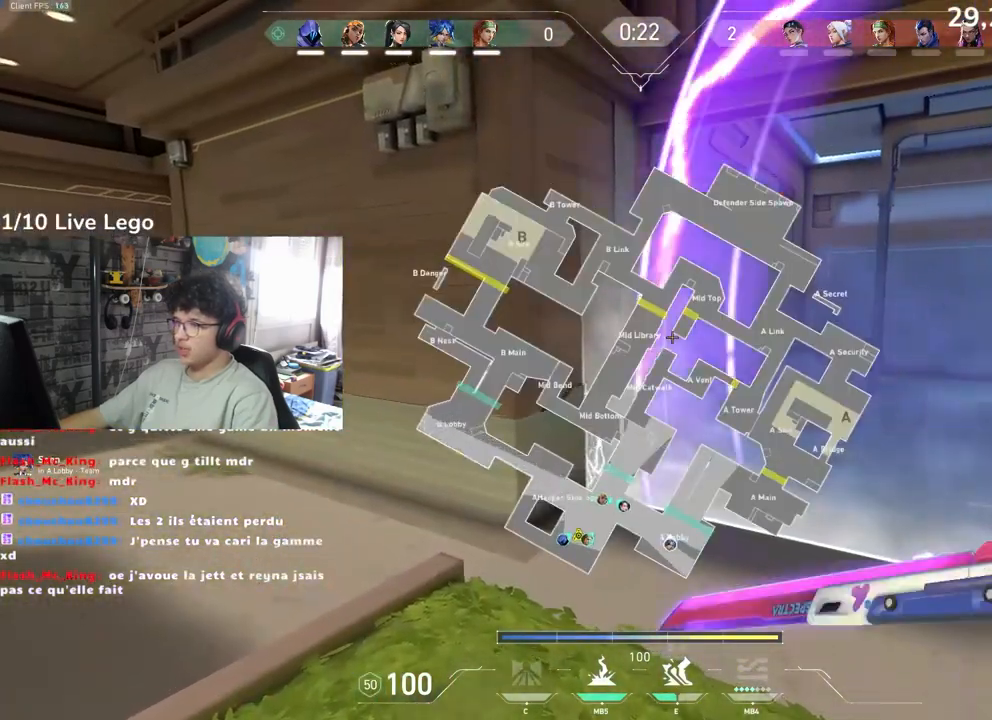
{"keys": [], "mouse": [], "events": [[33, "z", "down"], [300, "z", "up"]]}
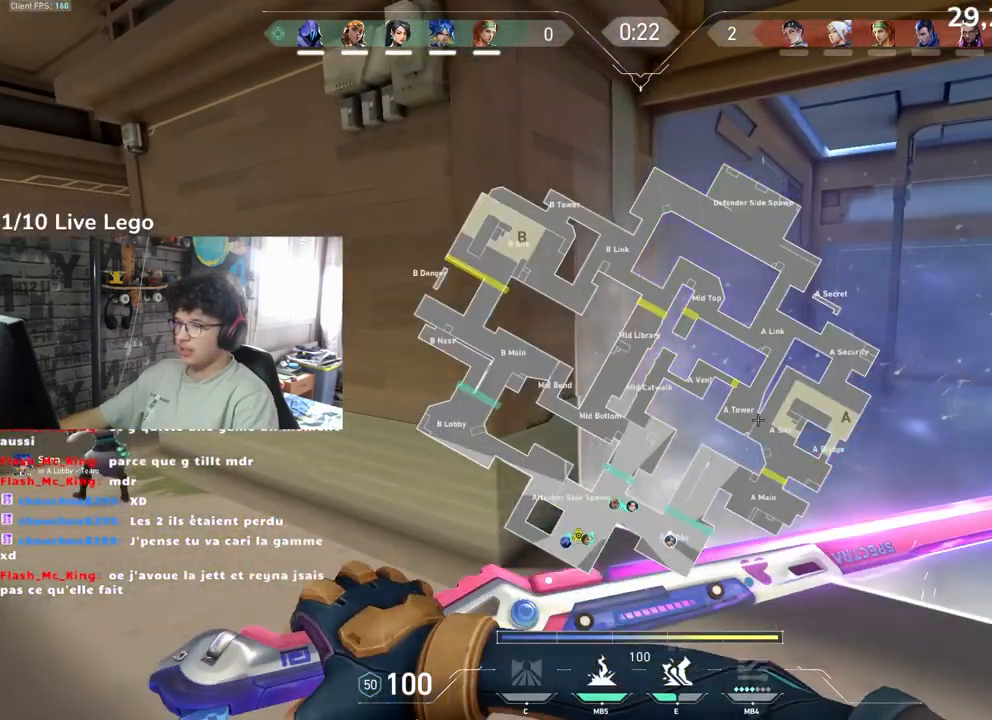
{"keys": [], "mouse": [], "events": []}
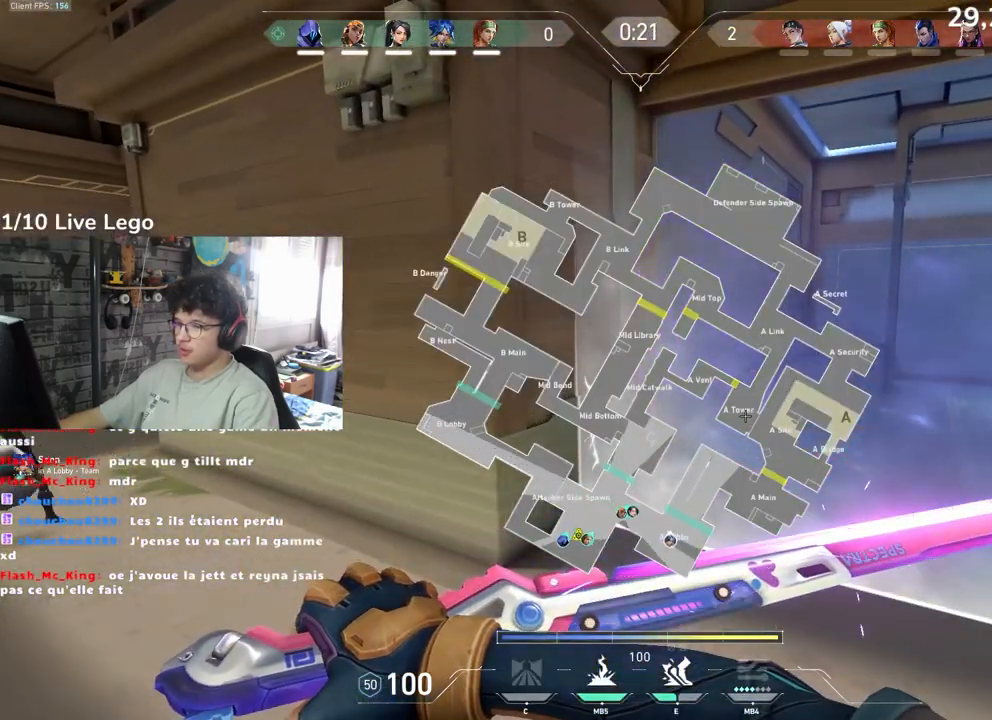
{"keys": [], "mouse": [], "events": [[17, "mouse_left", "down"], [117, "mouse_left", "up"]]}
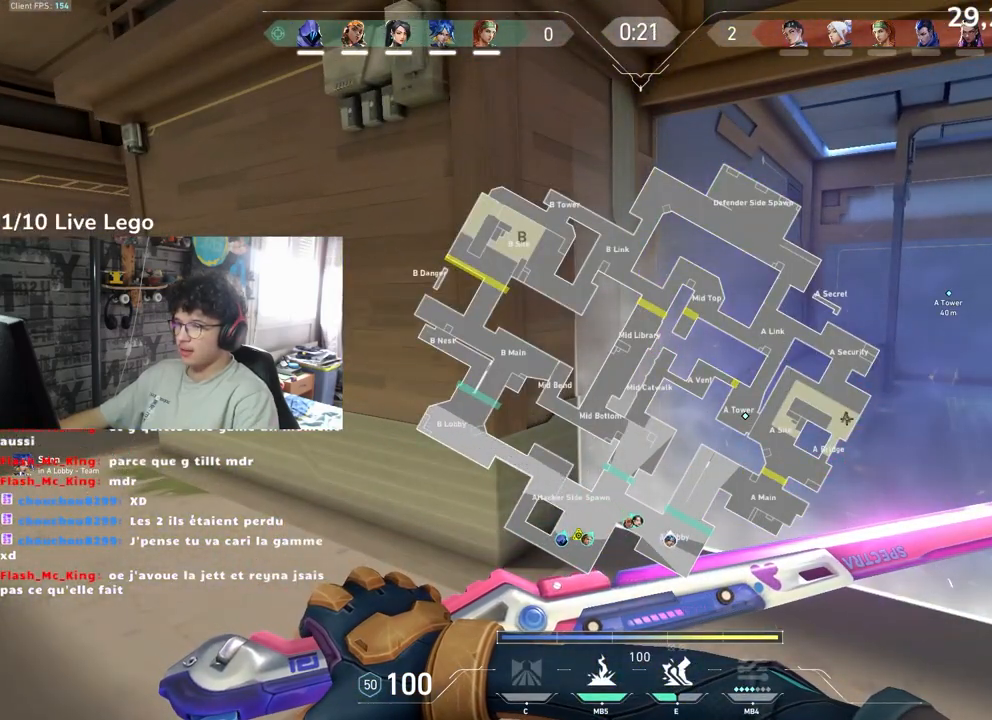
{"keys": [], "mouse": [], "events": []}
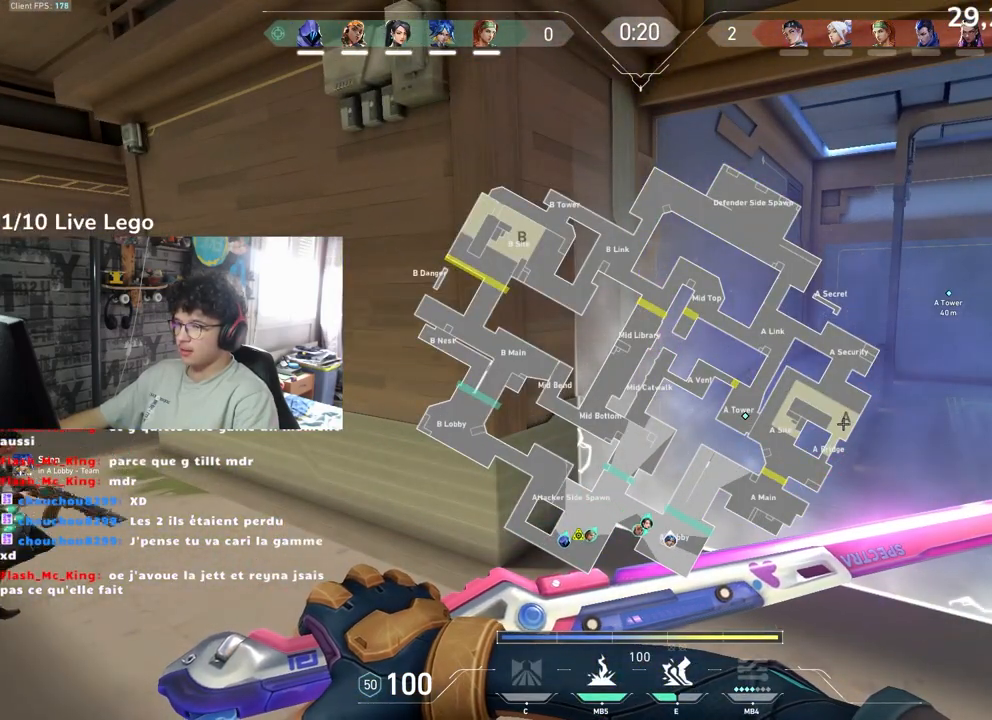
{"keys": [], "mouse": [], "events": []}
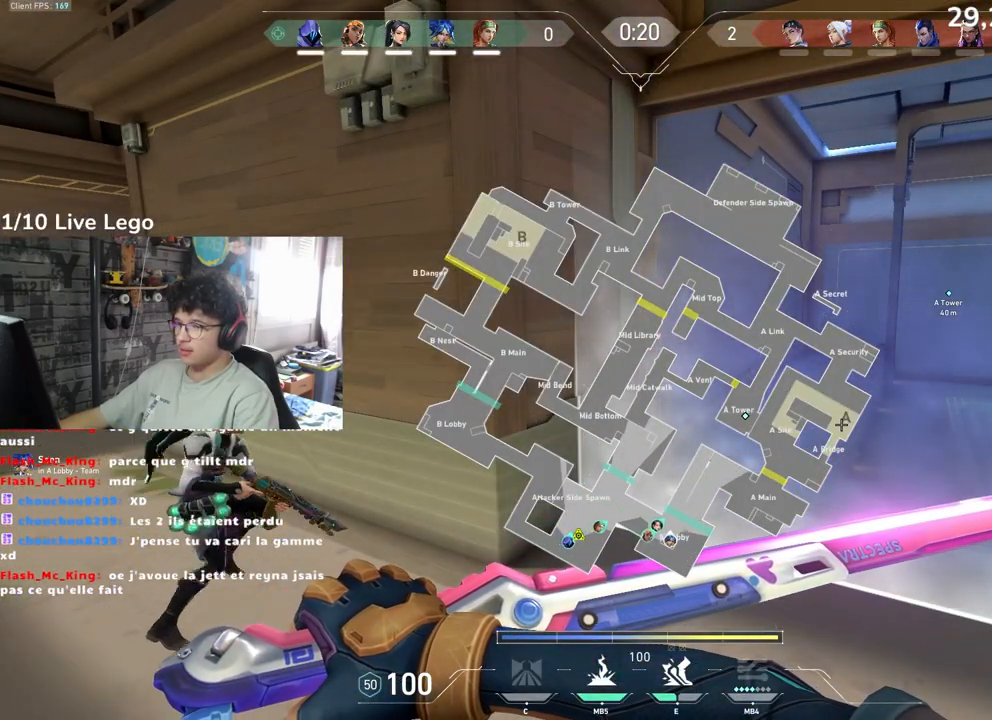
{"keys": [], "mouse": [], "events": [[217, "mouse_left", "down"], [317, "mouse_left", "up"]]}
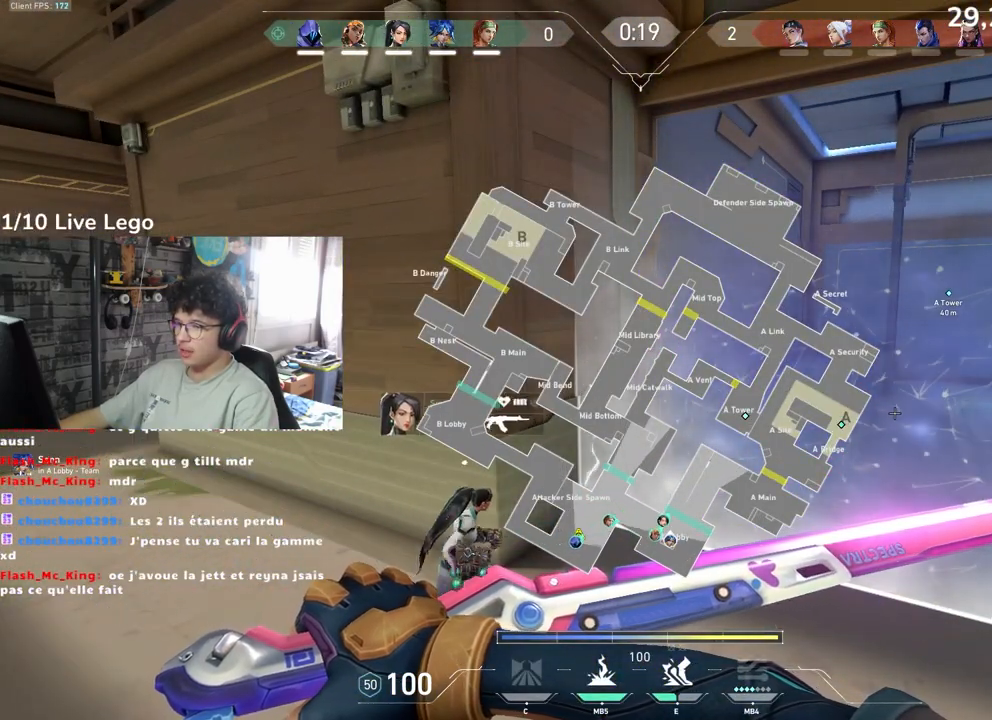
{"keys": [], "mouse": [], "events": []}
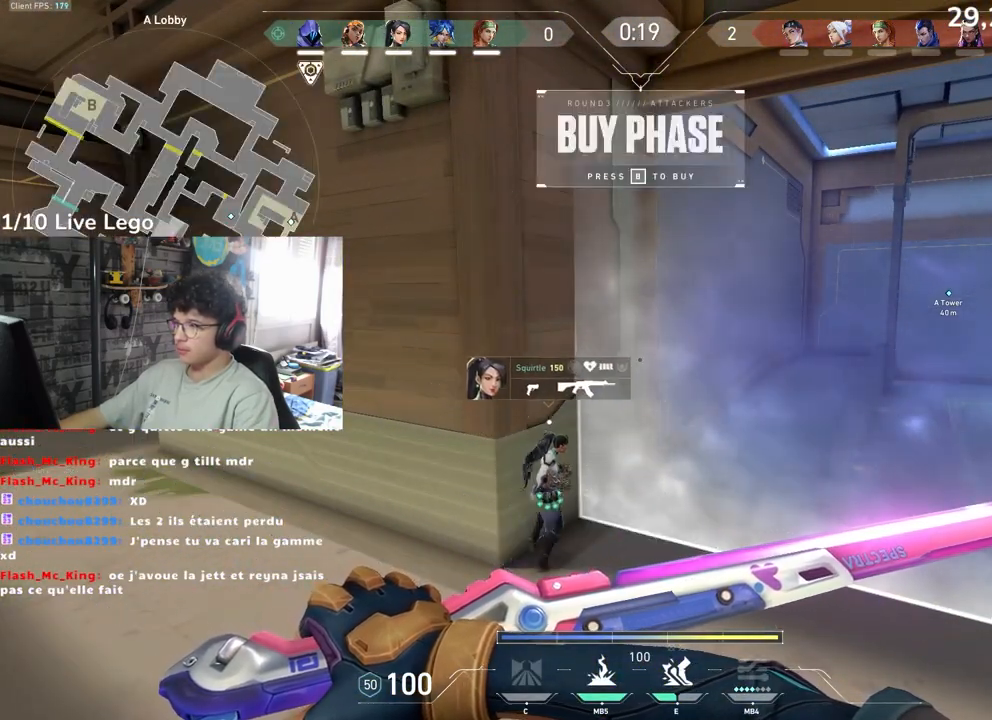
{"keys": ["z"], "mouse": [], "events": [[150, "q", "down"], [217, "z", "down"], [267, "q", "up"]]}
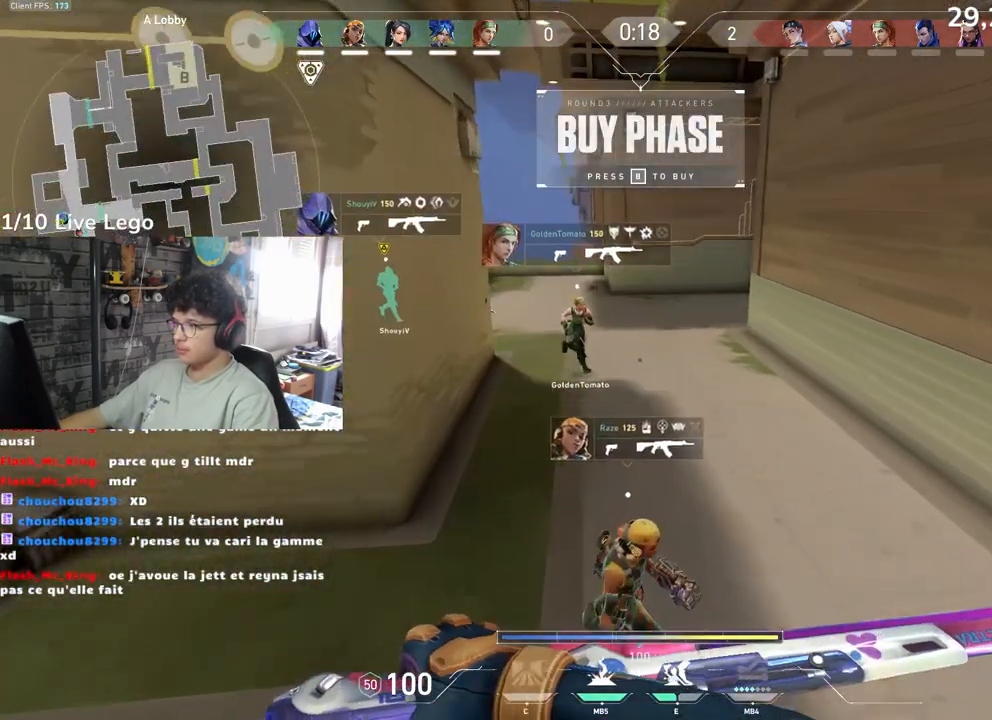
{"keys": ["d", "z"], "mouse": [], "events": [[83, "d", "down"]]}
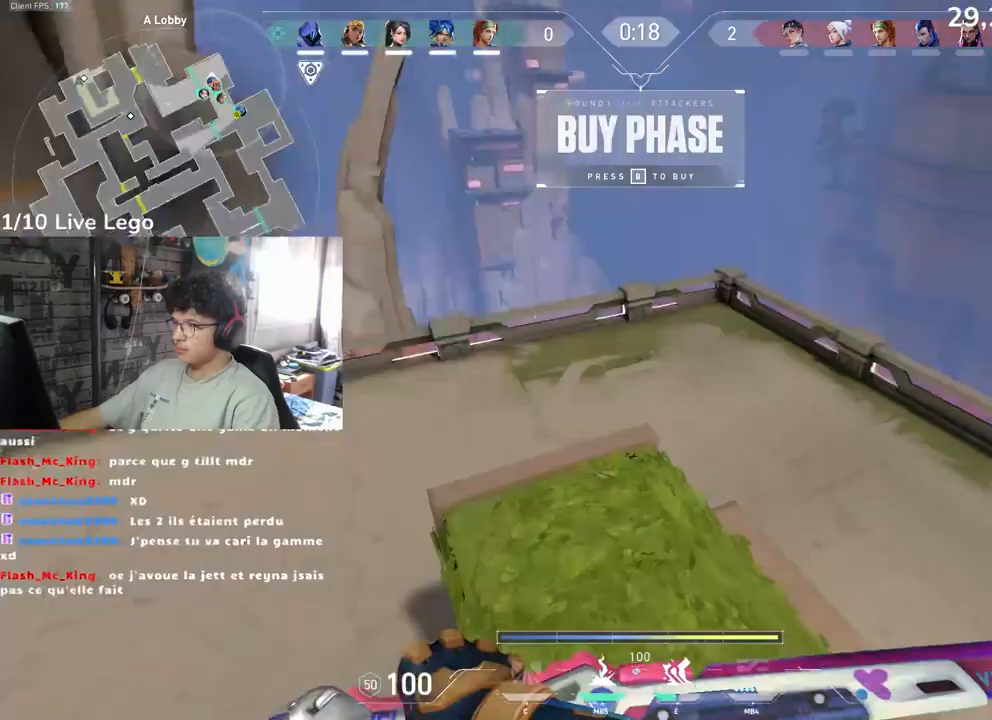
{"keys": ["q", "z"], "mouse": [], "events": [[350, "d", "up"], [350, "q", "down"]]}
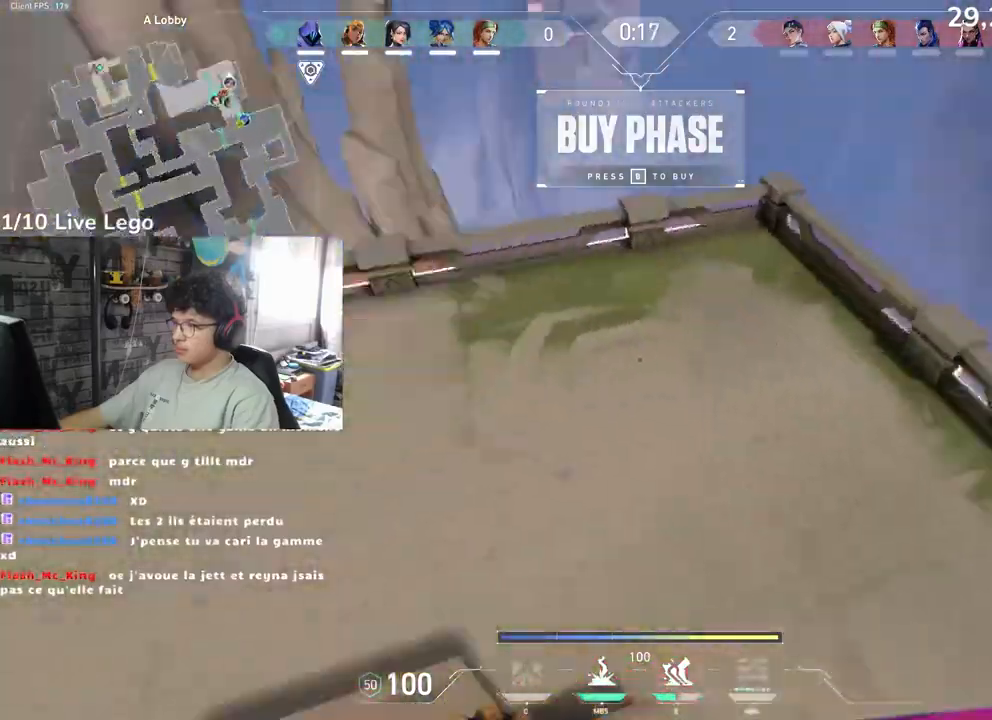
{"keys": ["d", "q", "z"], "mouse": [], "events": [[500, "d", "down"]]}
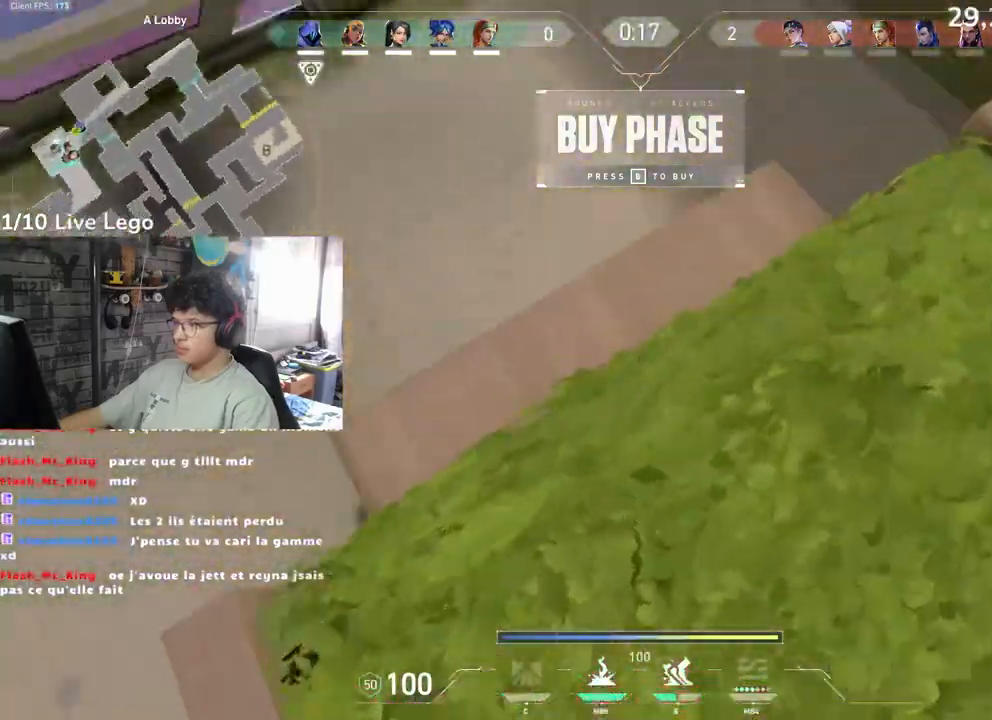
{"keys": ["d", "z"], "mouse": [], "events": [[33, "q", "up"]]}
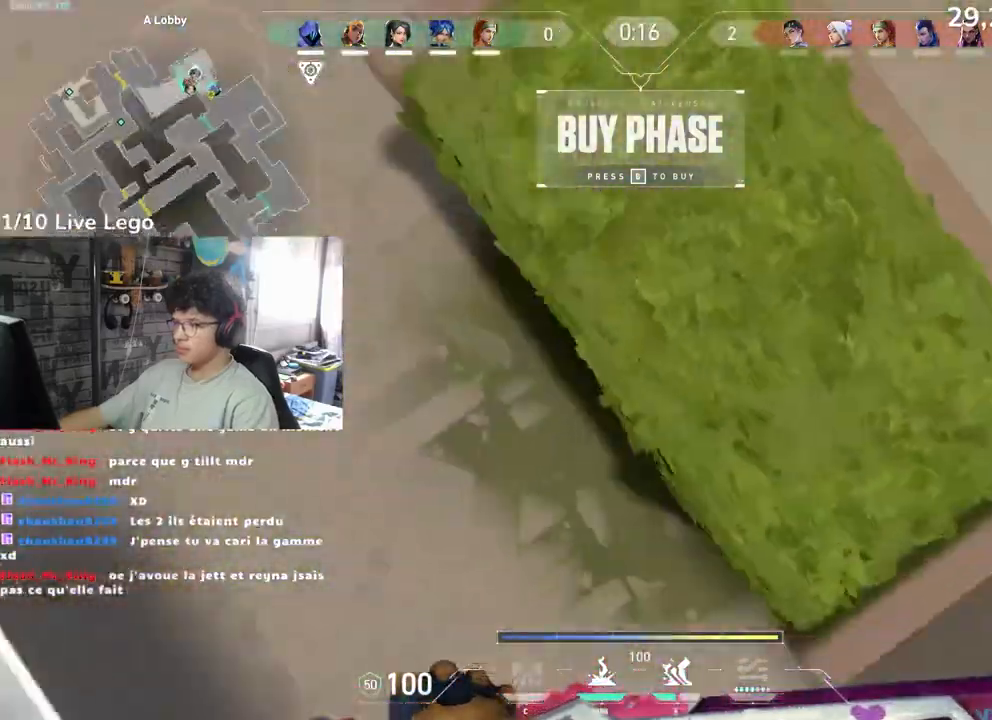
{"keys": ["q", "z"], "mouse": [], "events": [[200, "d", "up"], [200, "q", "down"]]}
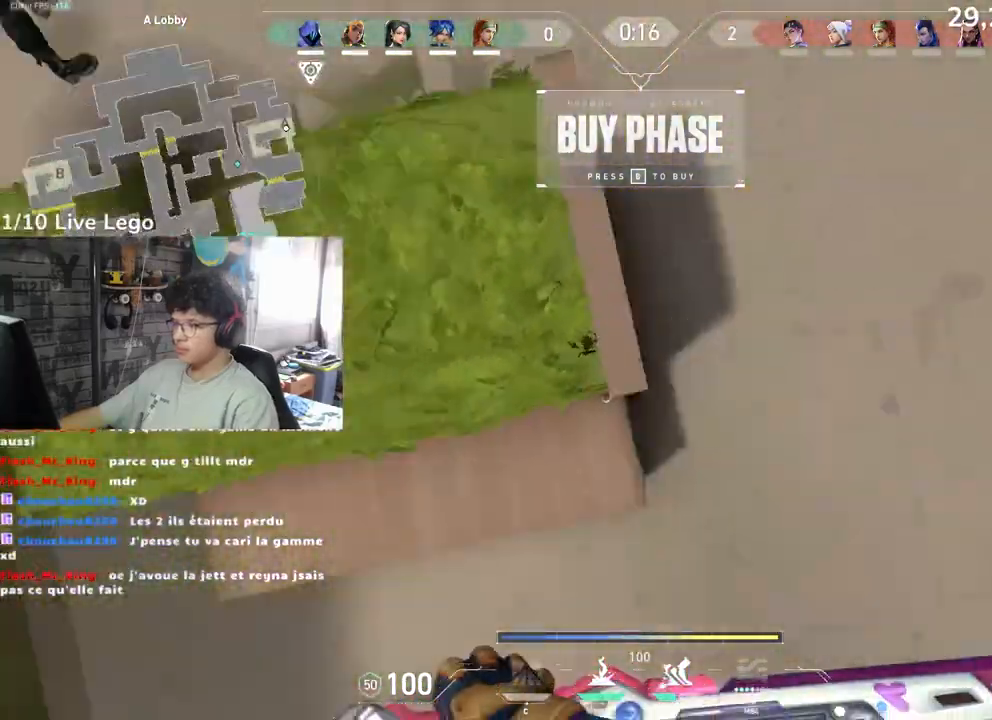
{"keys": ["q", "z"], "mouse": [], "events": []}